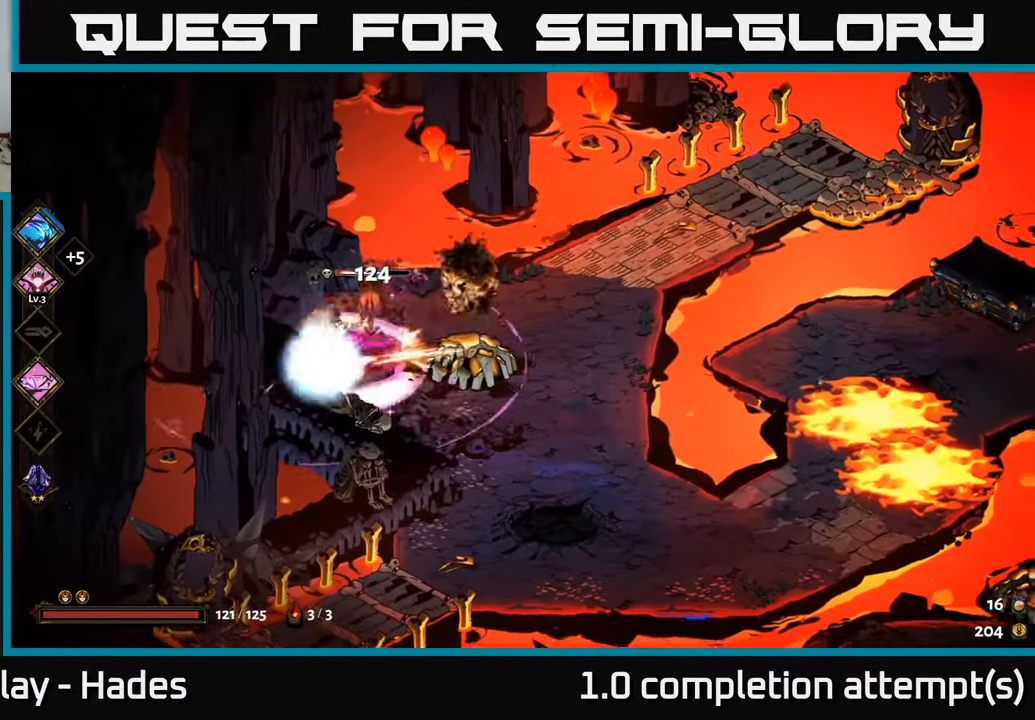
Gameplay with a controller (Xbox layout); each line is a JSON object with the inputs held at the frame after it. "events" lists button and stick changes between this image and that frame as [ms after this image, input, new state], when the widget could be followed in between. Not read: right_stick.
{"buttons": [], "left_stick": "center", "events": [[67, "left_stick", "down-left"], [117, "X", "down"], [200, "X", "up"], [200, "left_stick", "left"], [300, "X", "down"], [400, "X", "up"], [433, "left_stick", "center"]]}
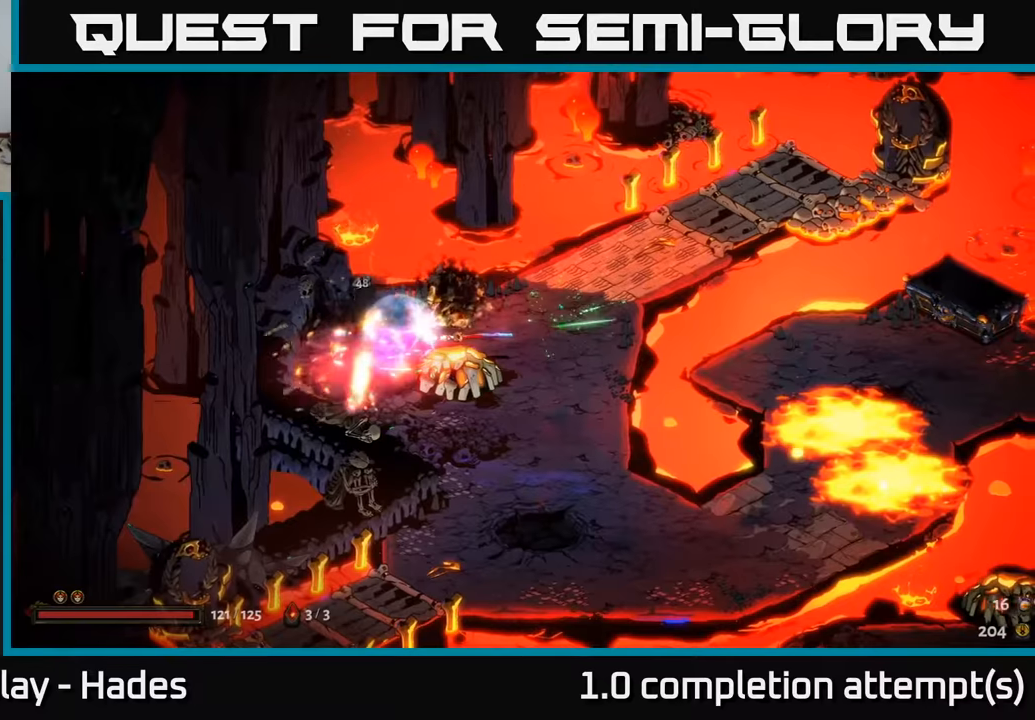
{"buttons": [], "left_stick": "center", "events": []}
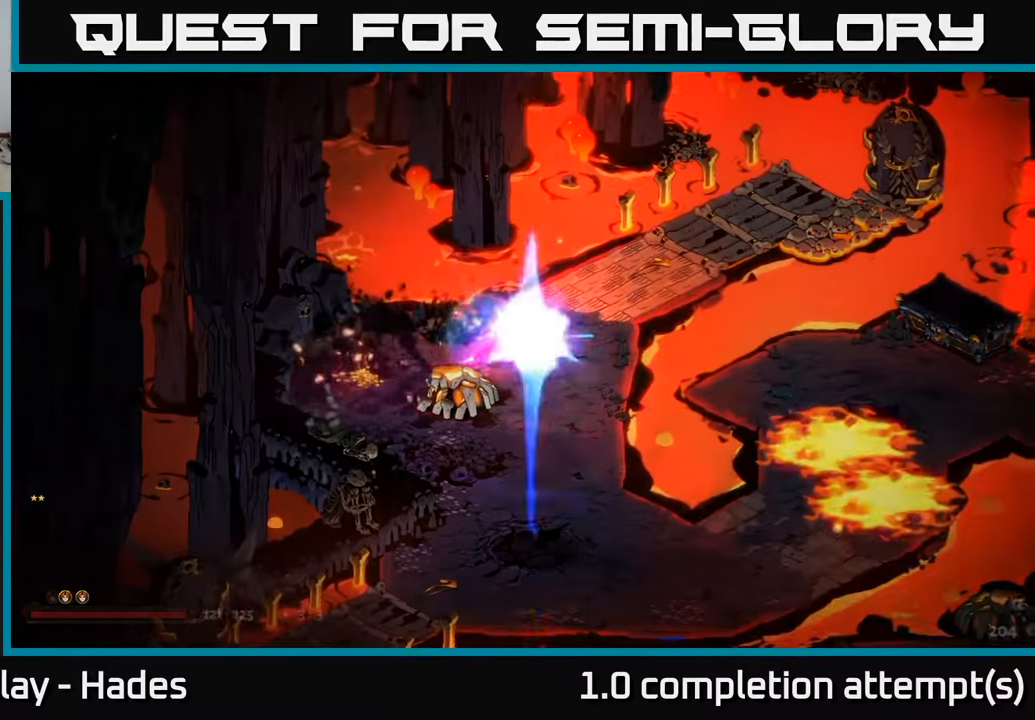
{"buttons": [], "left_stick": "down", "events": [[67, "left_stick", "left"], [484, "left_stick", "down"]]}
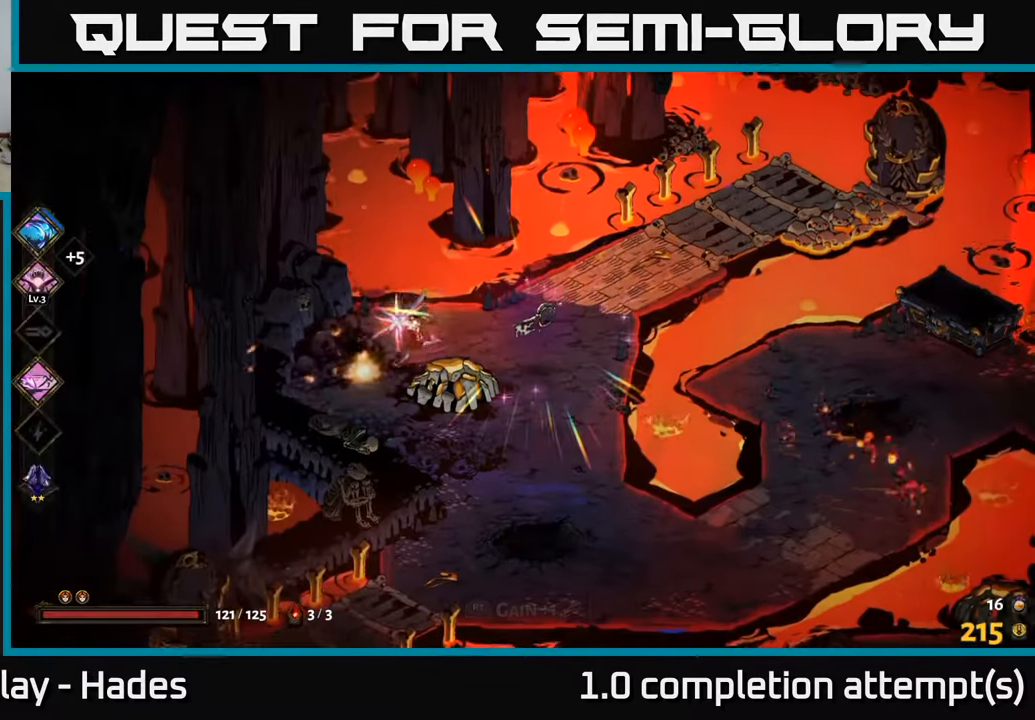
{"buttons": [], "left_stick": "right", "events": [[67, "left_stick", "right"], [200, "left_stick", "up-right"], [367, "left_stick", "right"]]}
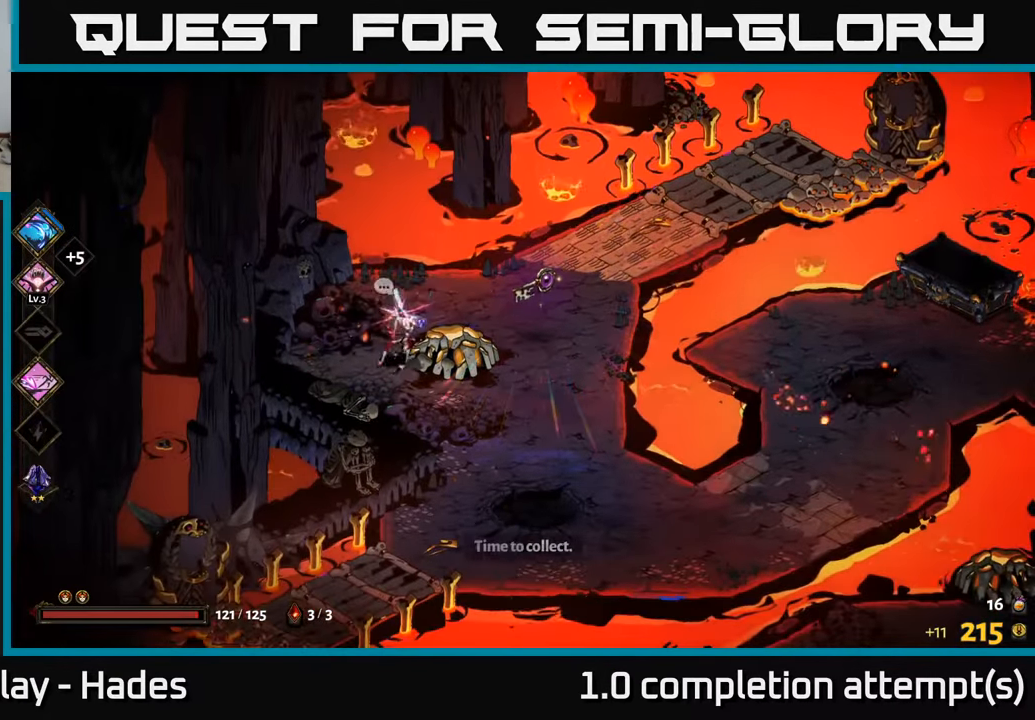
{"buttons": [], "left_stick": "right", "events": [[100, "left_stick", "up-right"], [234, "left_stick", "right"], [367, "R2", "down"], [467, "R2", "up"]]}
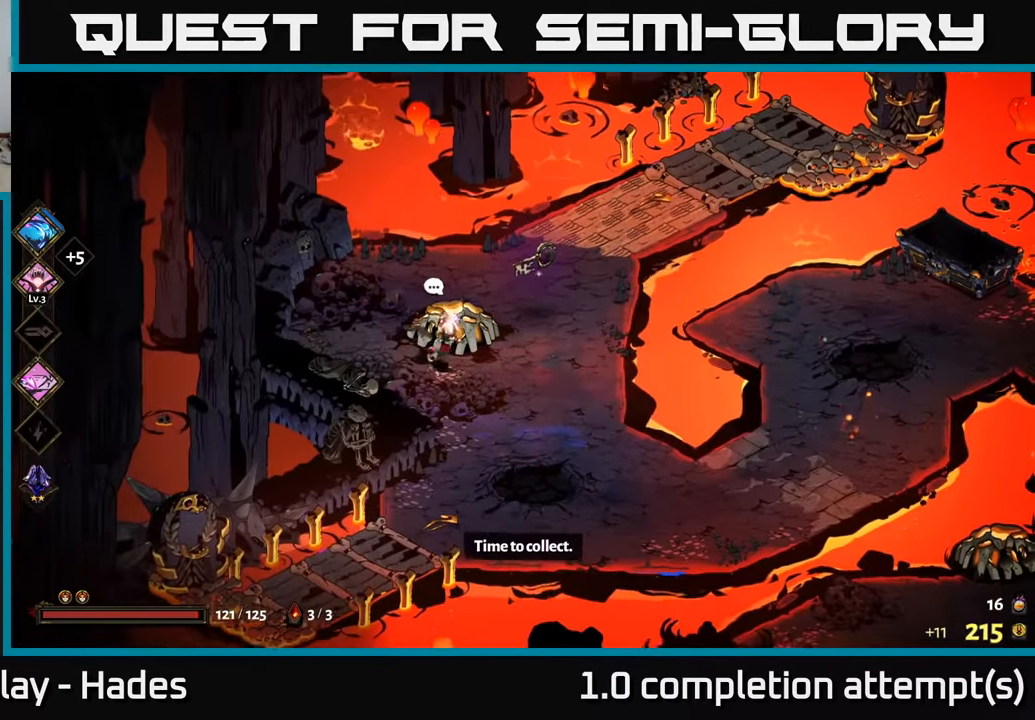
{"buttons": [], "left_stick": "center", "events": [[100, "R2", "down"], [200, "R2", "up"], [234, "left_stick", "up"], [284, "R2", "down"], [350, "R2", "up"], [350, "left_stick", "center"]]}
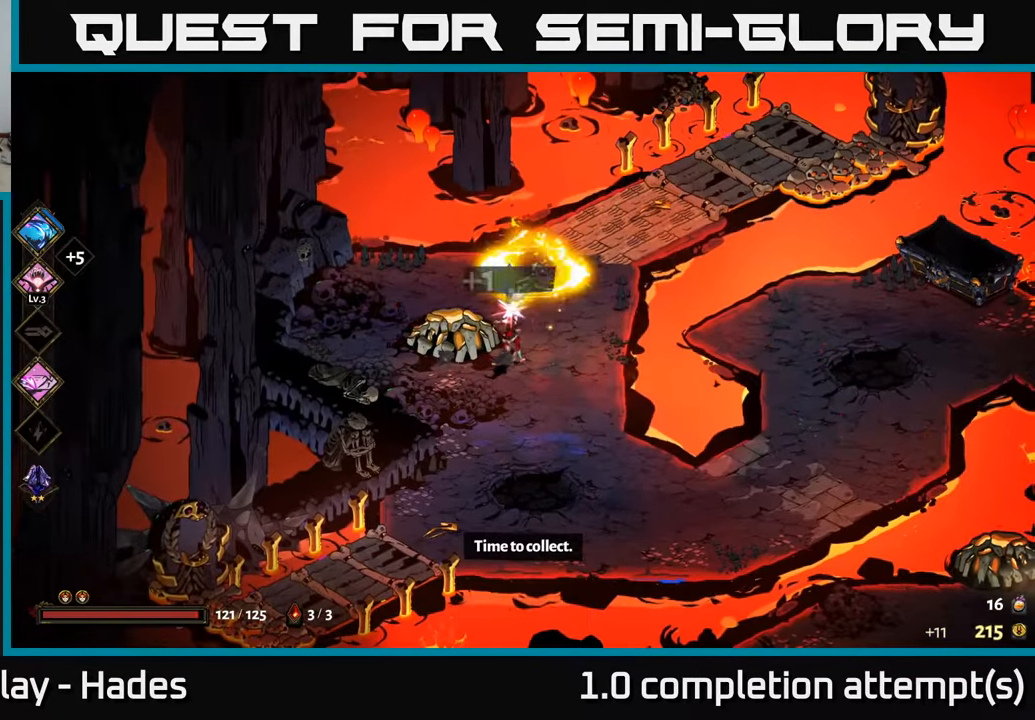
{"buttons": [], "left_stick": "right", "events": [[84, "left_stick", "right"]]}
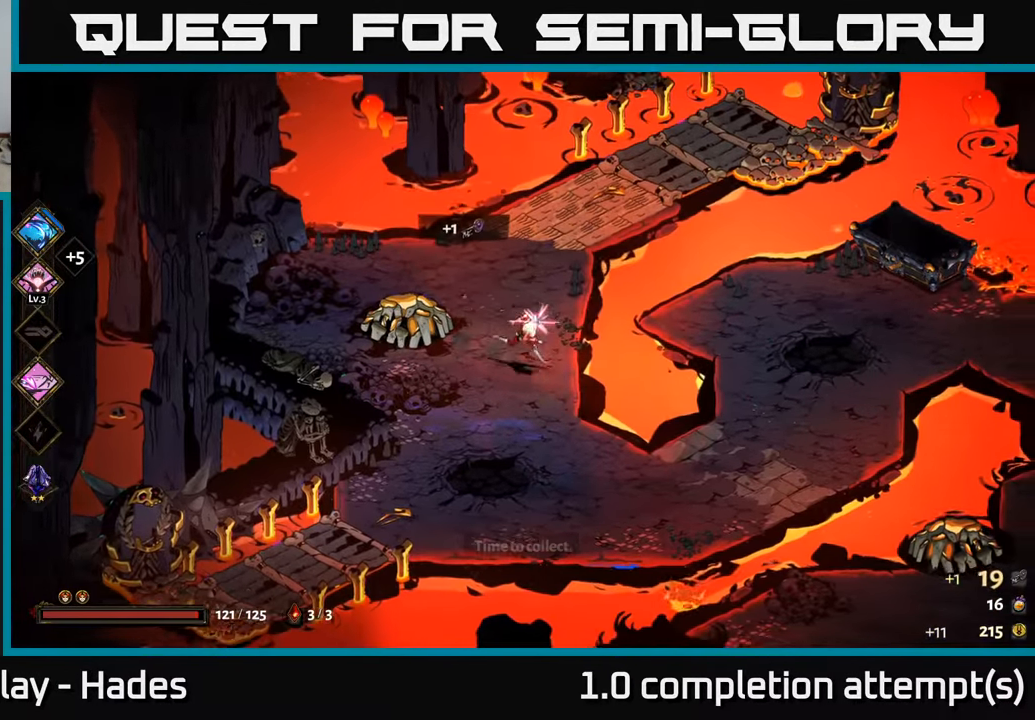
{"buttons": [], "left_stick": "right", "events": [[50, "A", "down"], [200, "A", "up"]]}
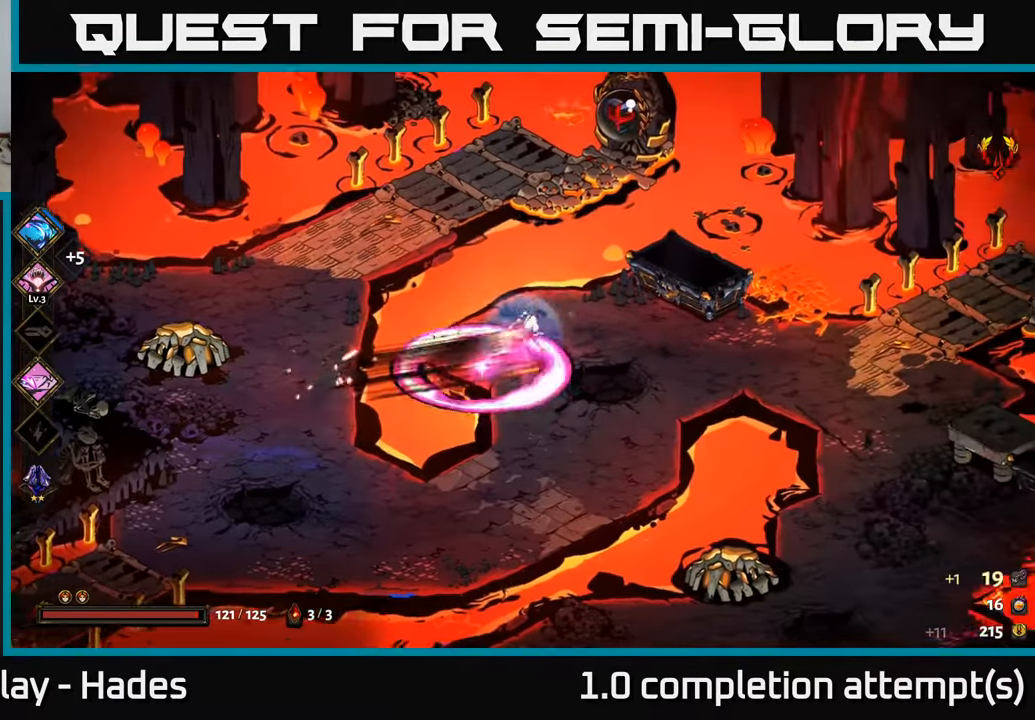
{"buttons": [], "left_stick": "center", "events": [[417, "left_stick", "center"]]}
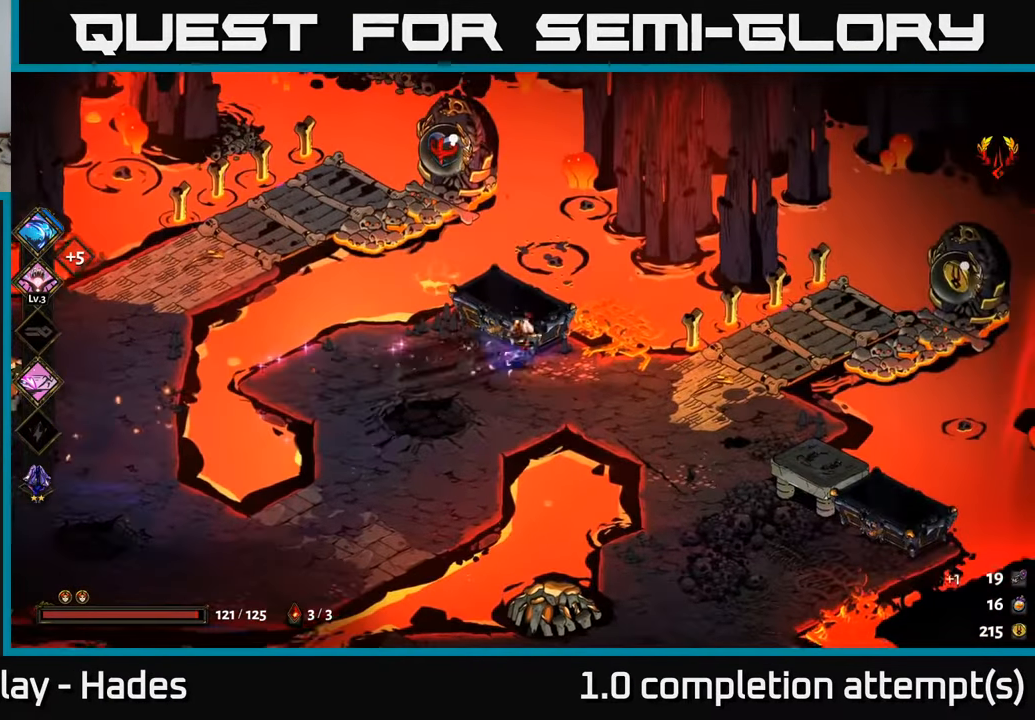
{"buttons": [], "left_stick": "center", "events": [[317, "left_stick", "down"], [467, "left_stick", "center"]]}
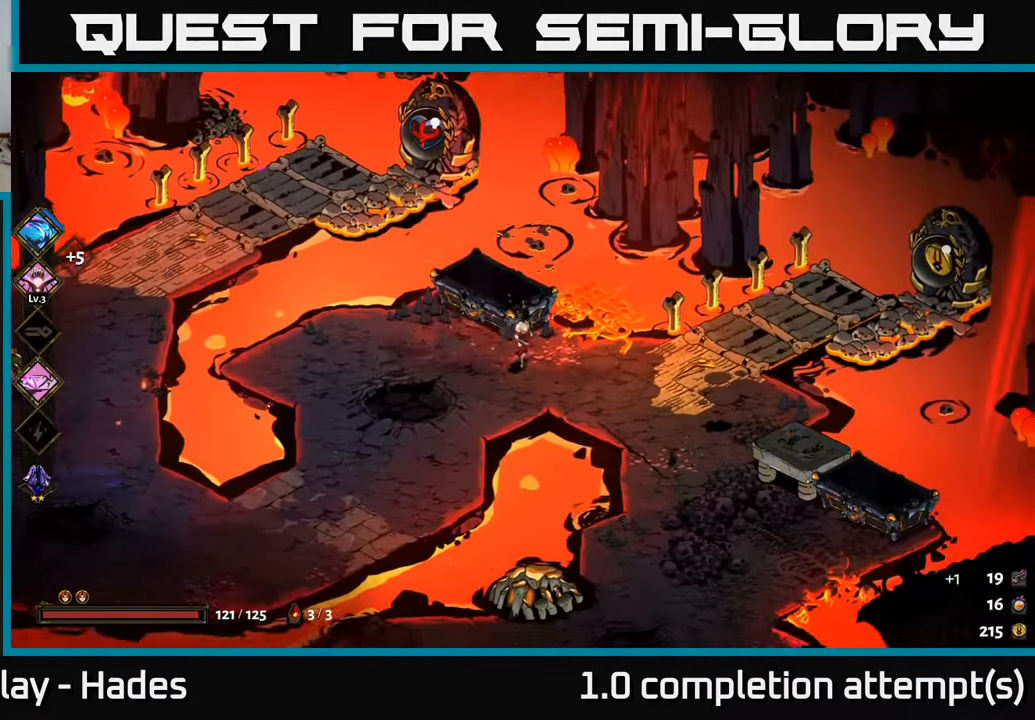
{"buttons": ["A"], "left_stick": "up-left", "events": [[34, "left_stick", "up-left"], [434, "A", "down"]]}
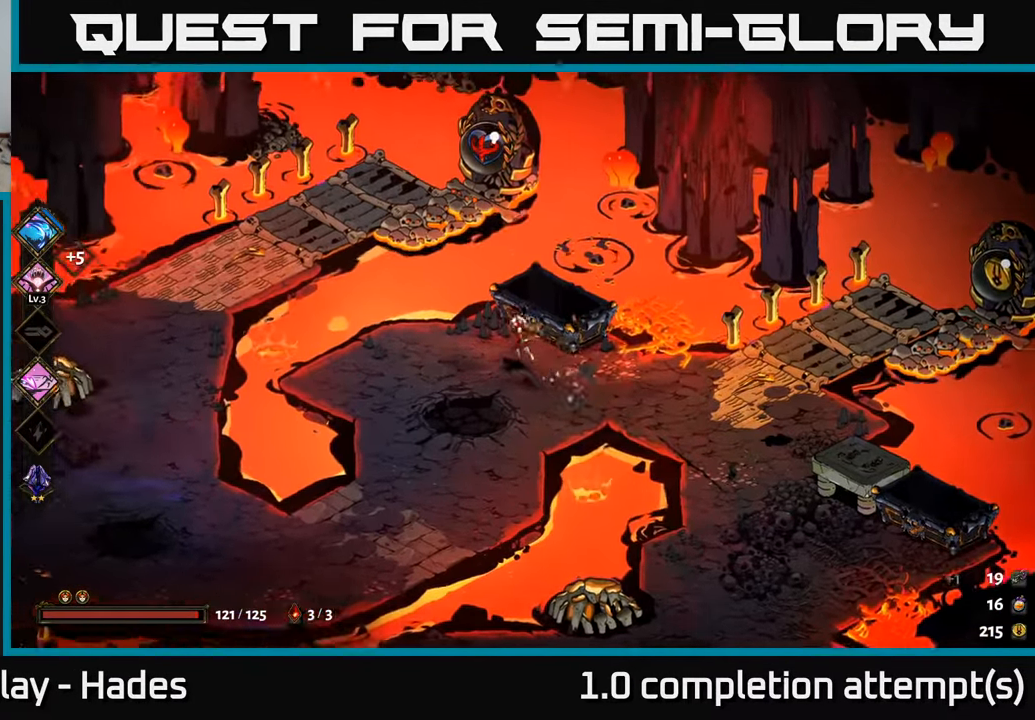
{"buttons": ["R2"], "left_stick": "down-left", "events": [[33, "left_stick", "up"], [50, "A", "up"], [266, "R2", "down"], [300, "left_stick", "right"], [366, "R2", "up"], [416, "R2", "down"], [416, "left_stick", "down-left"]]}
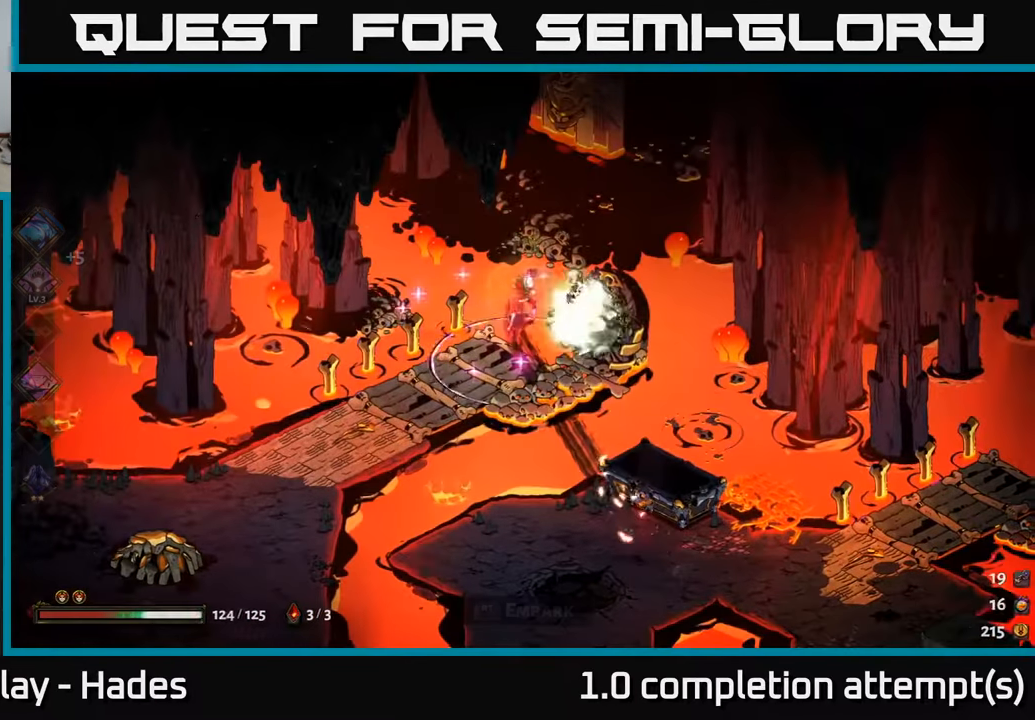
{"buttons": [], "left_stick": "center", "events": [[16, "R2", "up"], [16, "left_stick", "down"], [100, "R2", "down"], [200, "R2", "up"], [283, "left_stick", "center"], [300, "R2", "down"], [366, "R2", "up"]]}
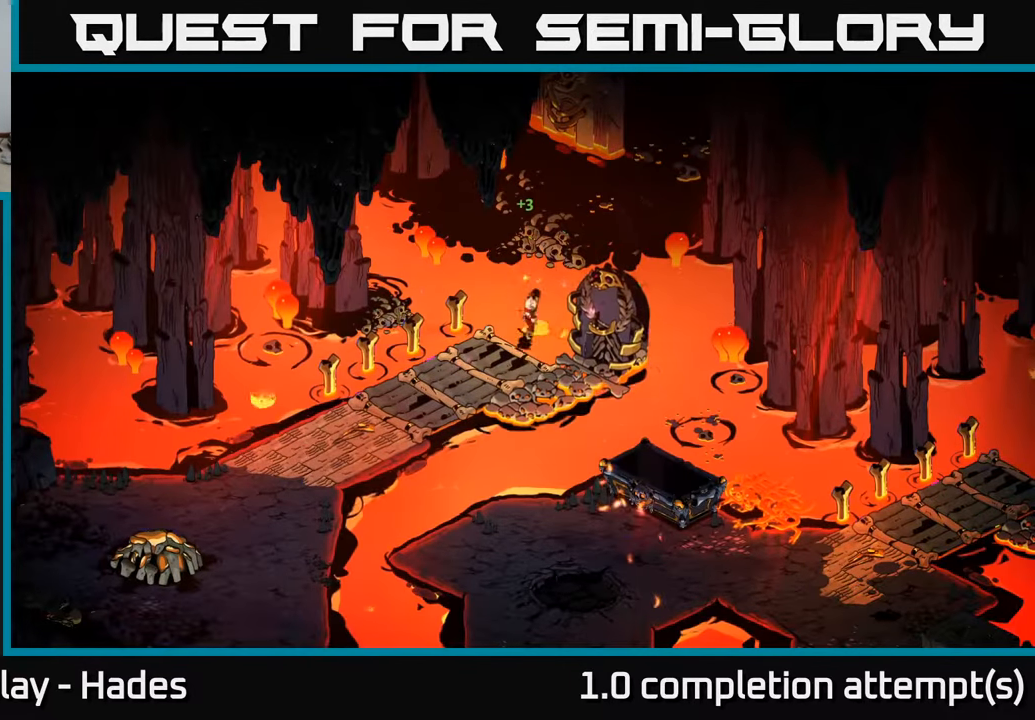
{"buttons": [], "left_stick": "center", "events": []}
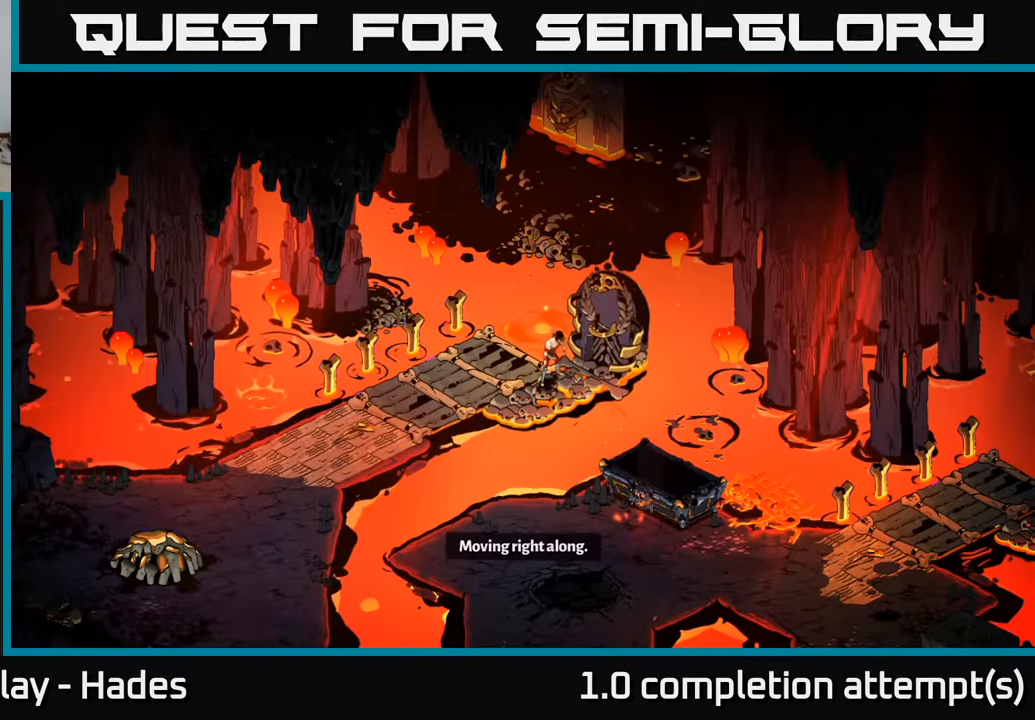
{"buttons": [], "left_stick": "center", "events": []}
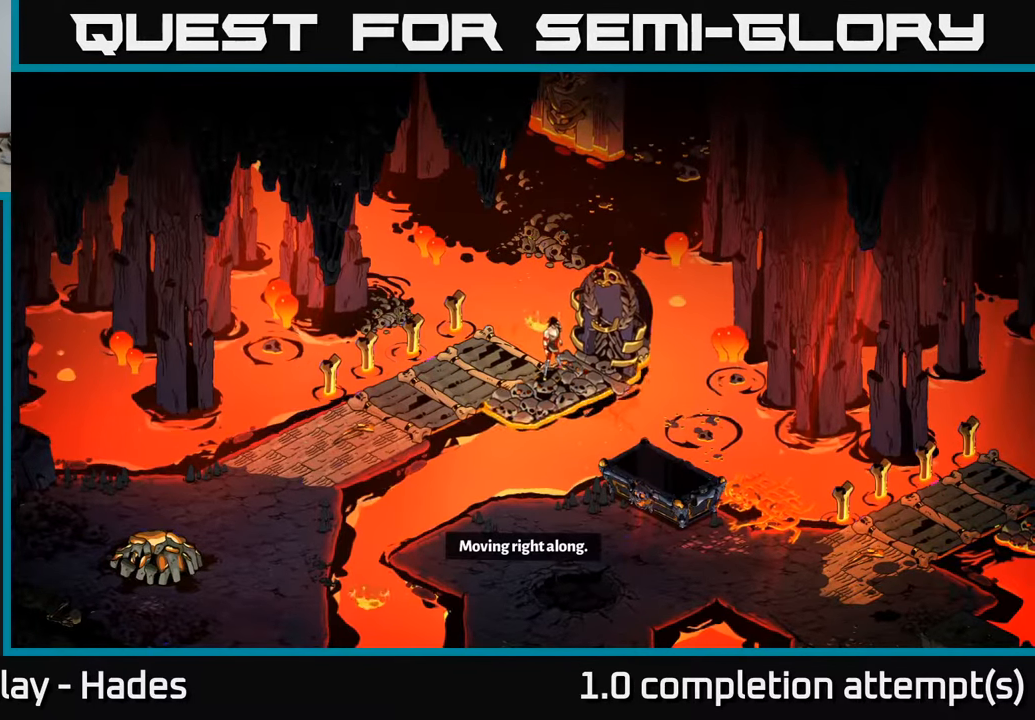
{"buttons": [], "left_stick": "center", "events": []}
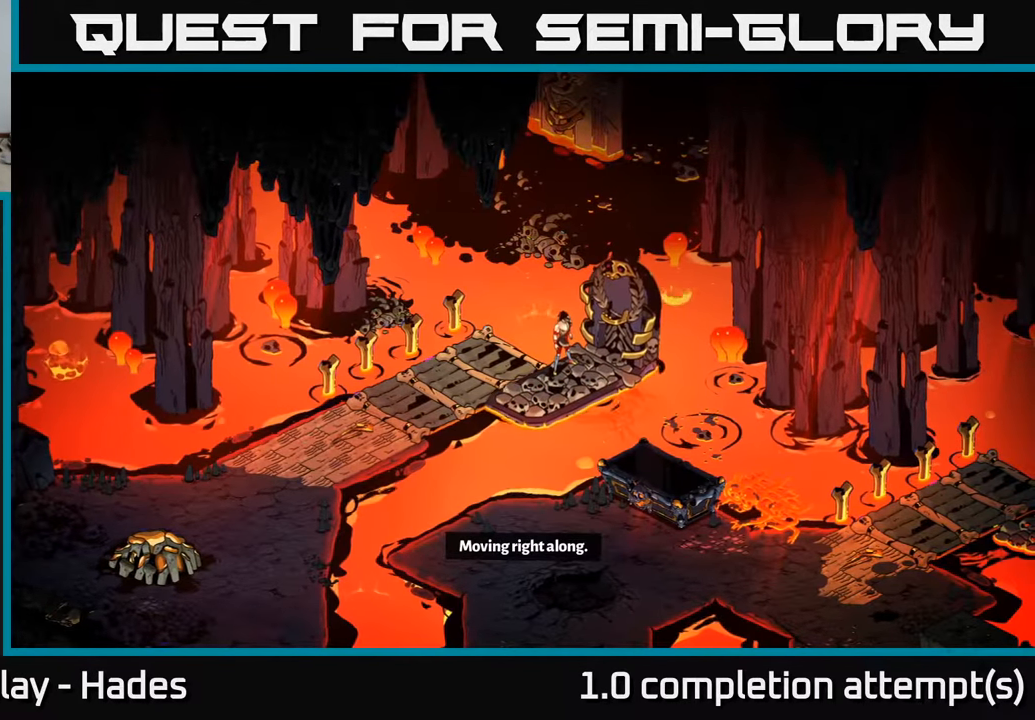
{"buttons": [], "left_stick": "center", "events": []}
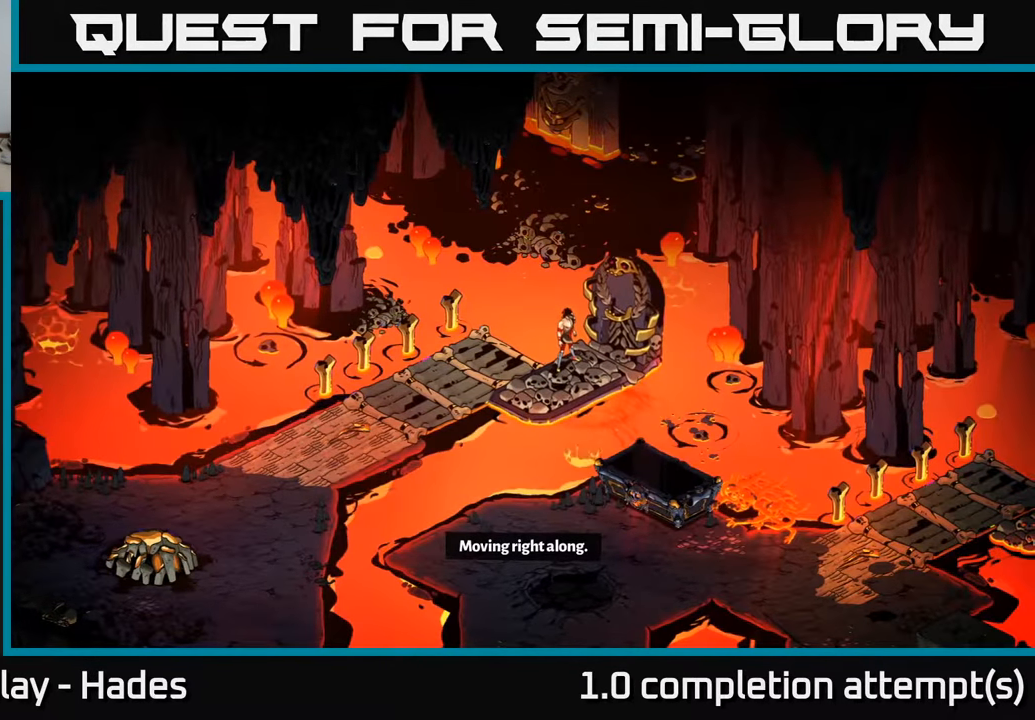
{"buttons": [], "left_stick": "center", "events": []}
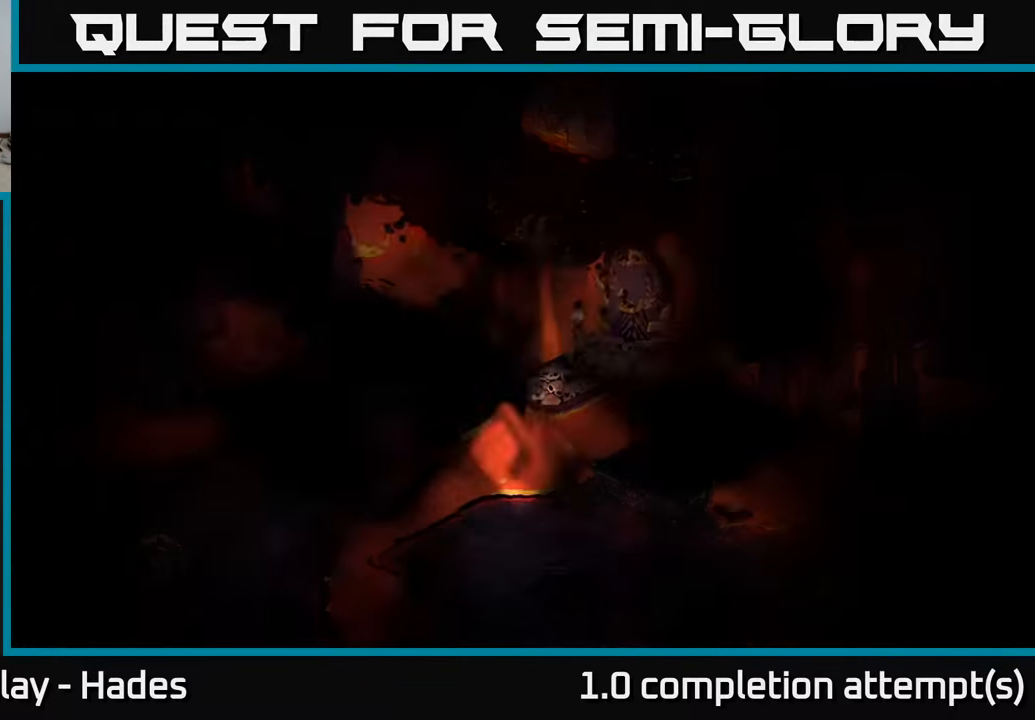
{"buttons": [], "left_stick": "center", "events": []}
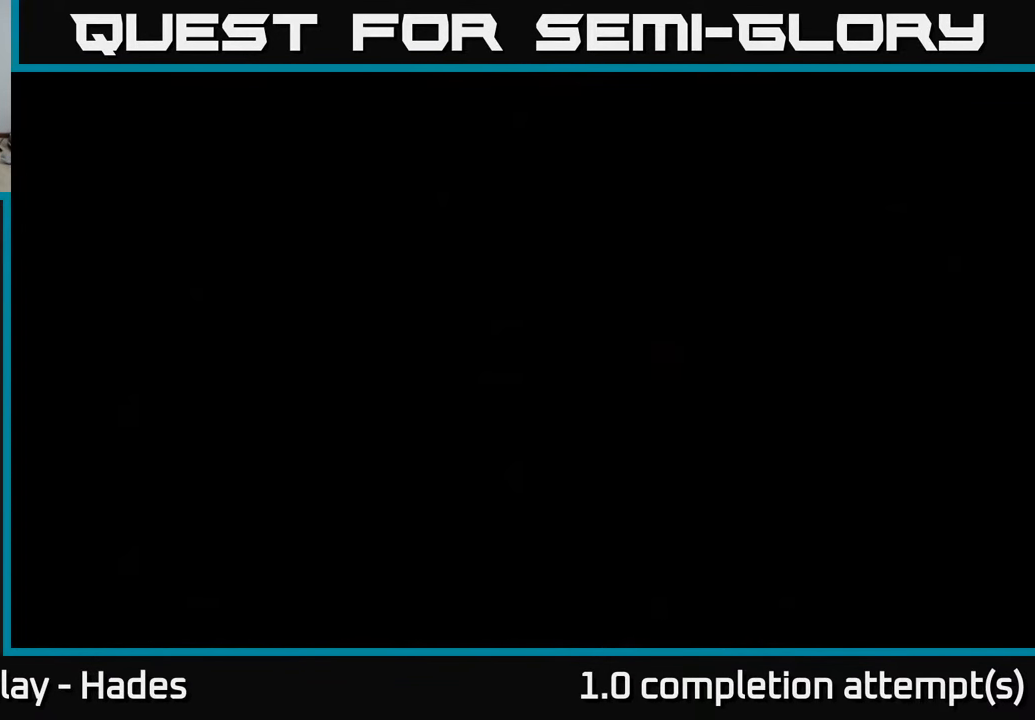
{"buttons": [], "left_stick": "center", "events": []}
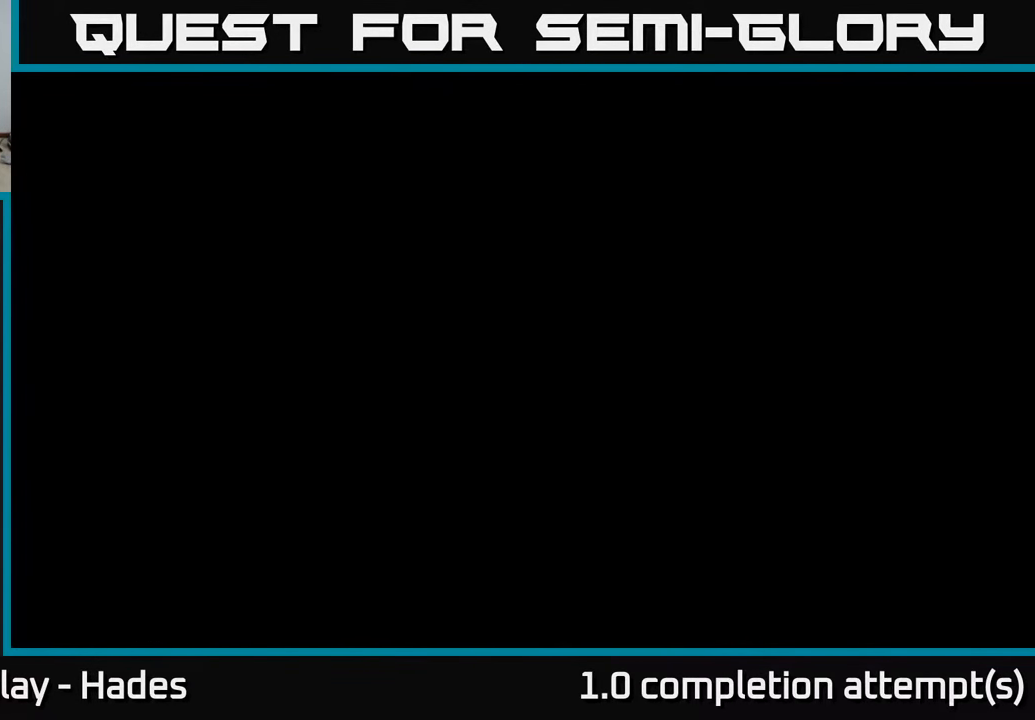
{"buttons": [], "left_stick": "center", "events": []}
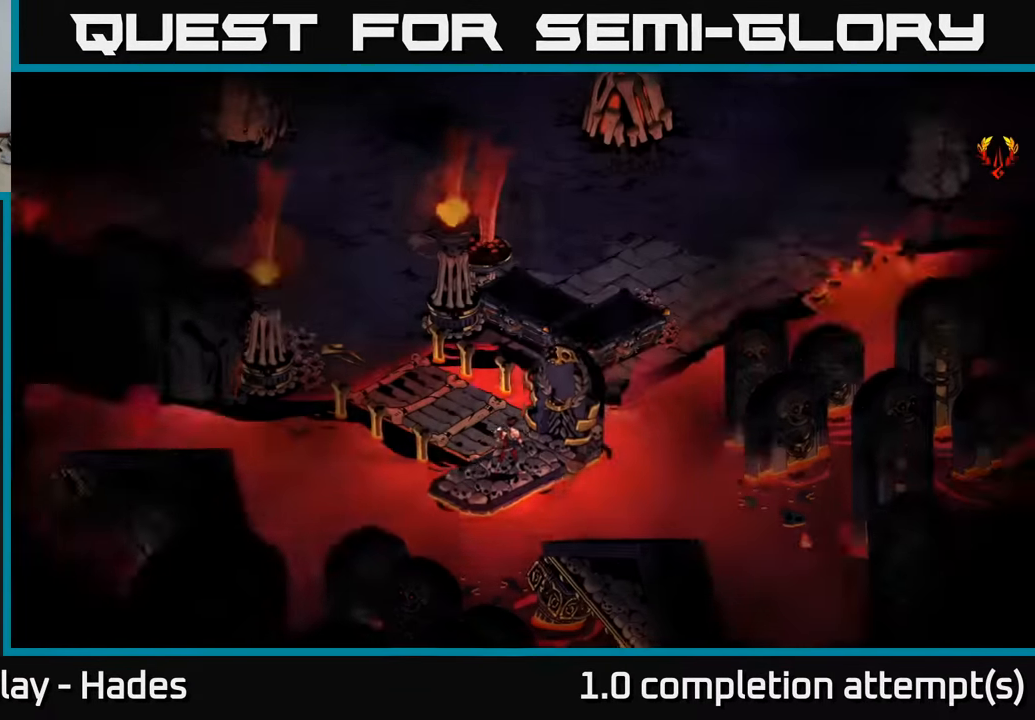
{"buttons": [], "left_stick": "center", "events": []}
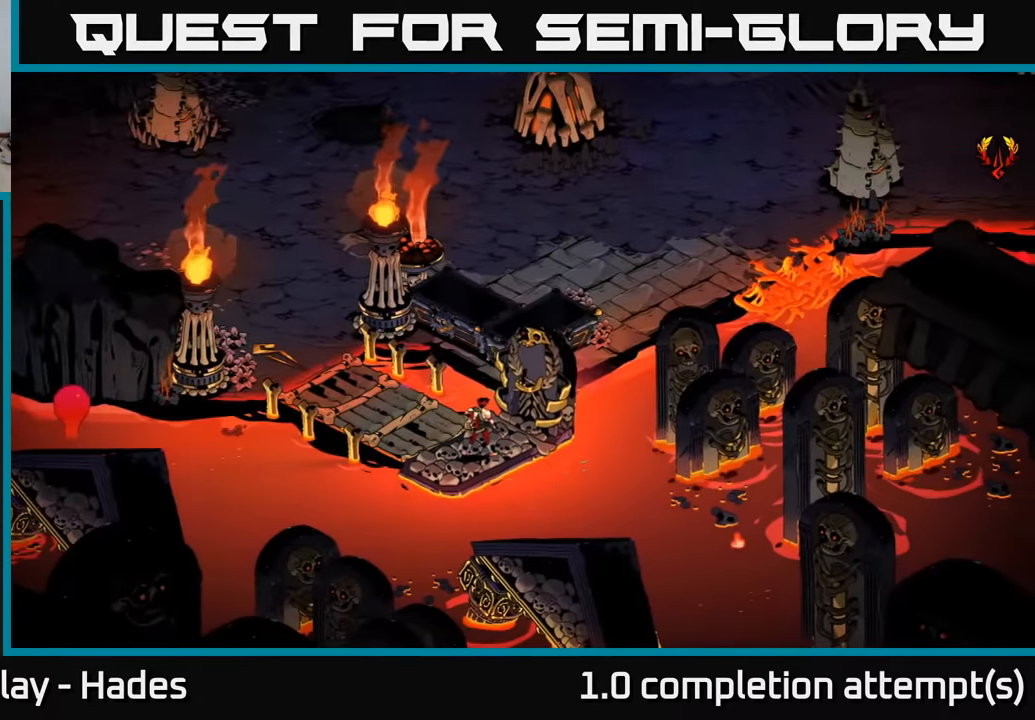
{"buttons": [], "left_stick": "left", "events": [[67, "left_stick", "left"]]}
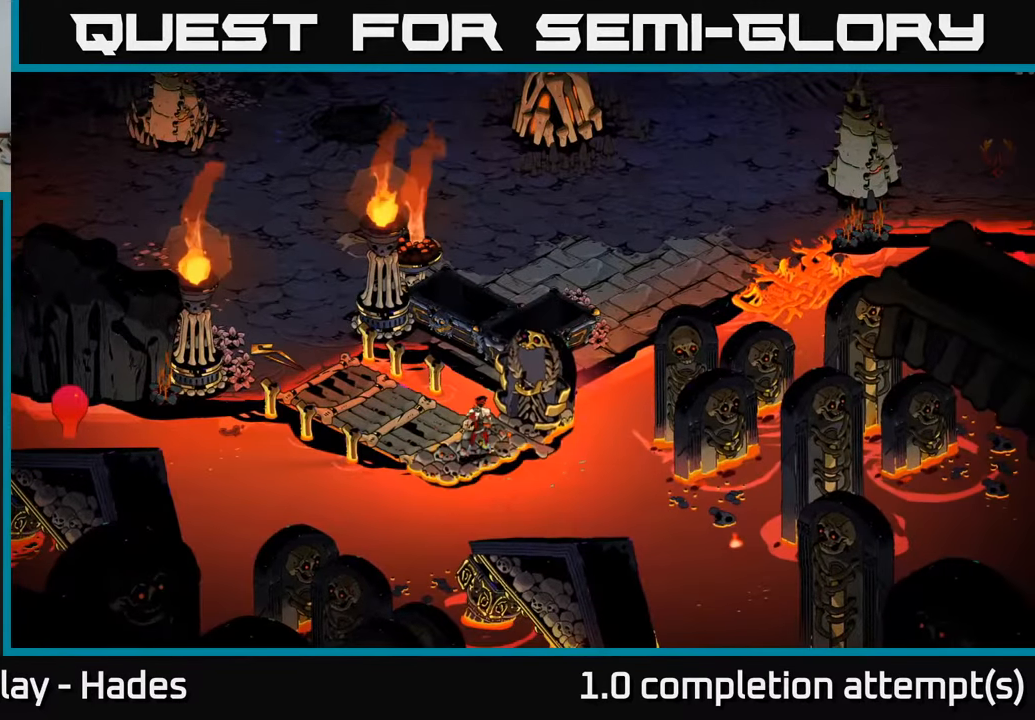
{"buttons": [], "left_stick": "up-left", "events": [[17, "left_stick", "up-left"]]}
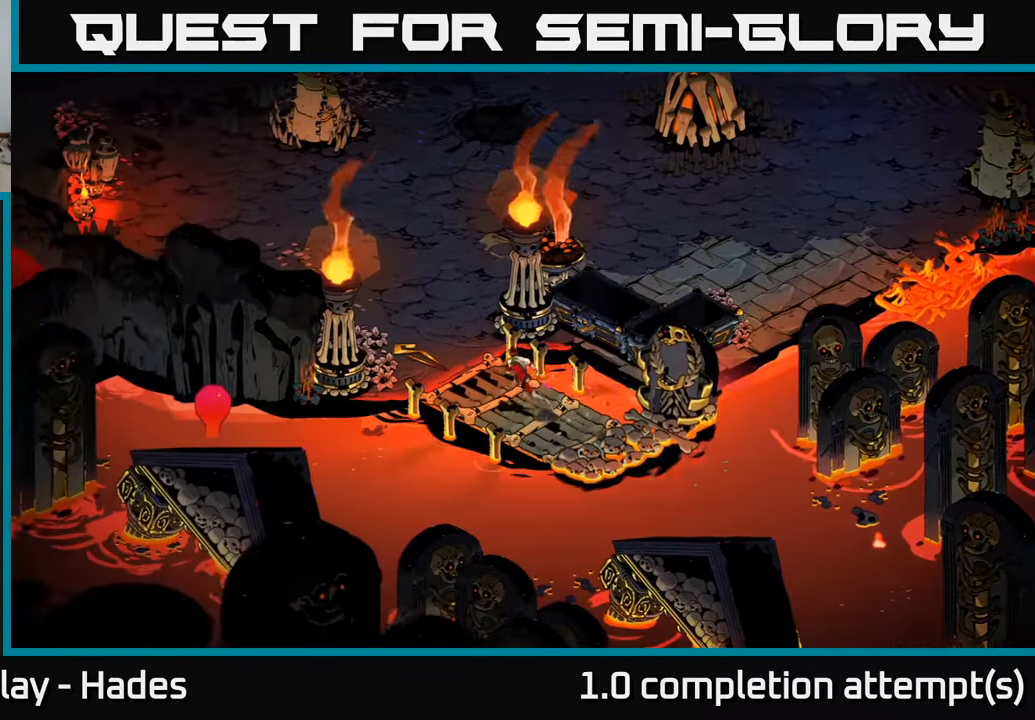
{"buttons": [], "left_stick": "up-right", "events": [[250, "left_stick", "up"], [483, "left_stick", "up-right"]]}
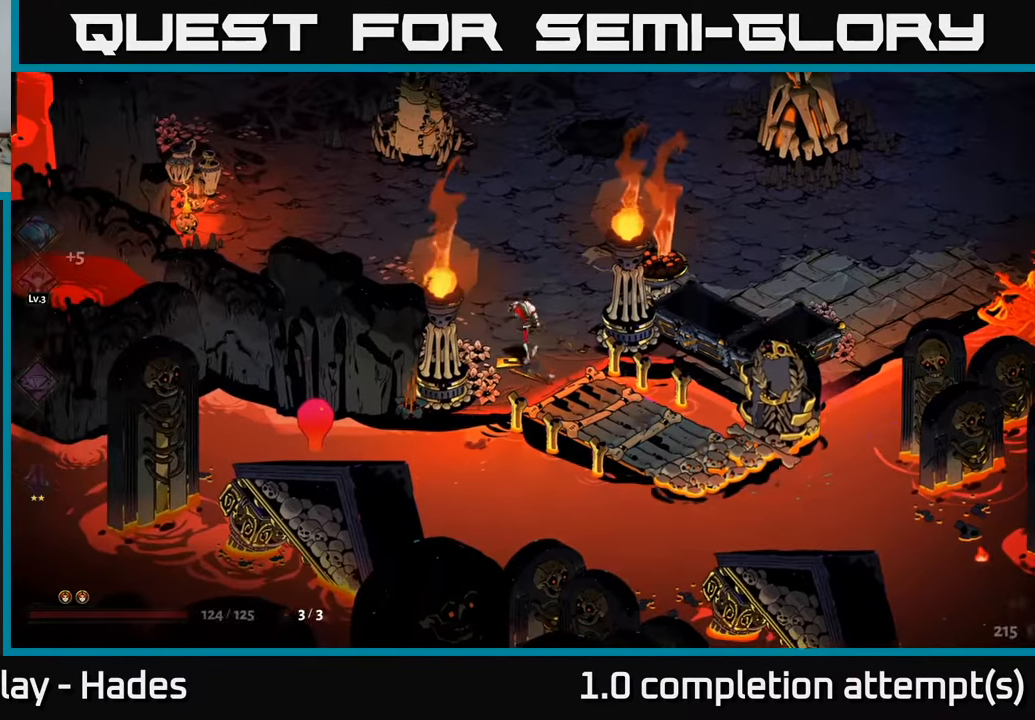
{"buttons": [], "left_stick": "up", "events": [[333, "left_stick", "up"]]}
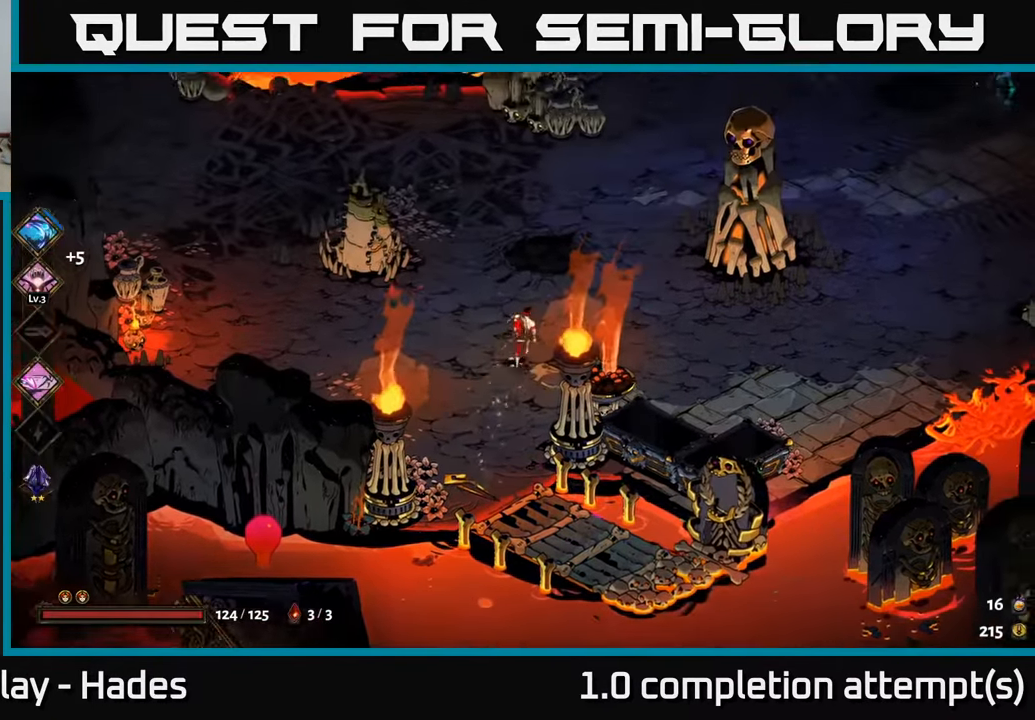
{"buttons": [], "left_stick": "up-right", "events": [[317, "left_stick", "up-right"]]}
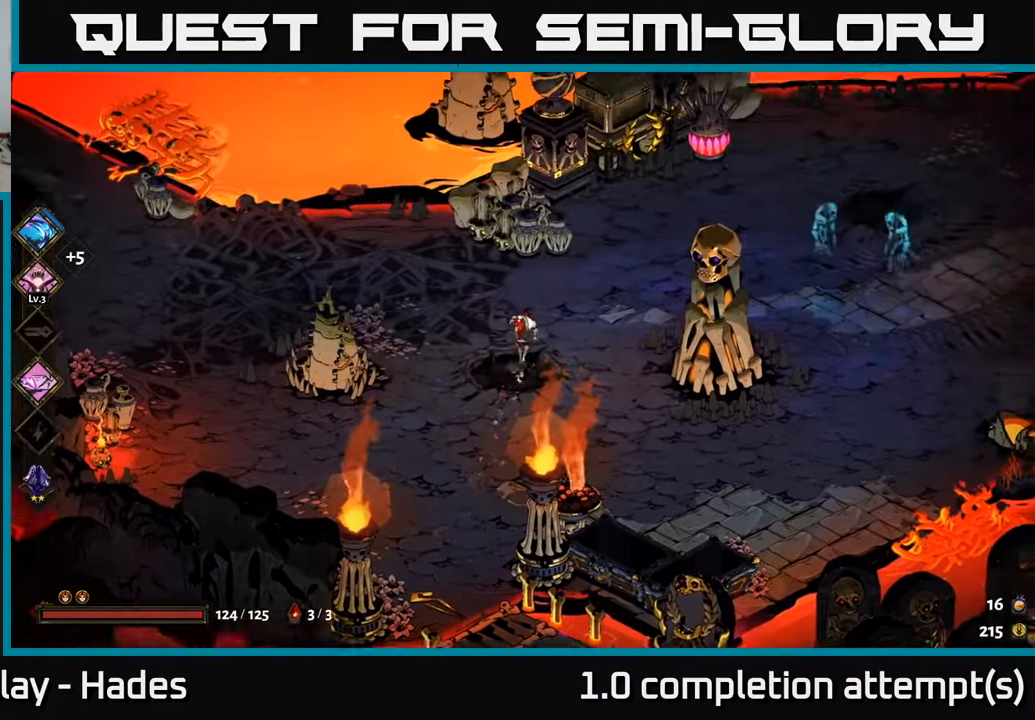
{"buttons": ["Y"], "left_stick": "right", "events": [[17, "A", "down"], [67, "left_stick", "right"], [133, "A", "up"], [217, "A", "down"], [233, "X", "down"], [300, "A", "up"], [333, "X", "up"], [467, "Y", "down"]]}
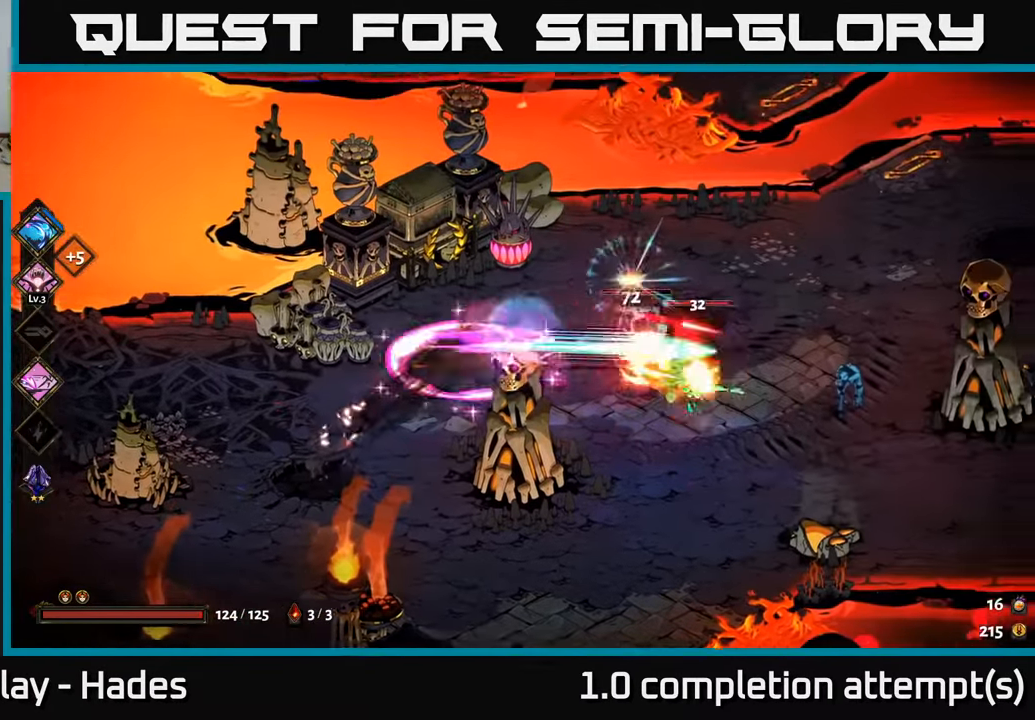
{"buttons": [], "left_stick": "right", "events": [[50, "Y", "up"]]}